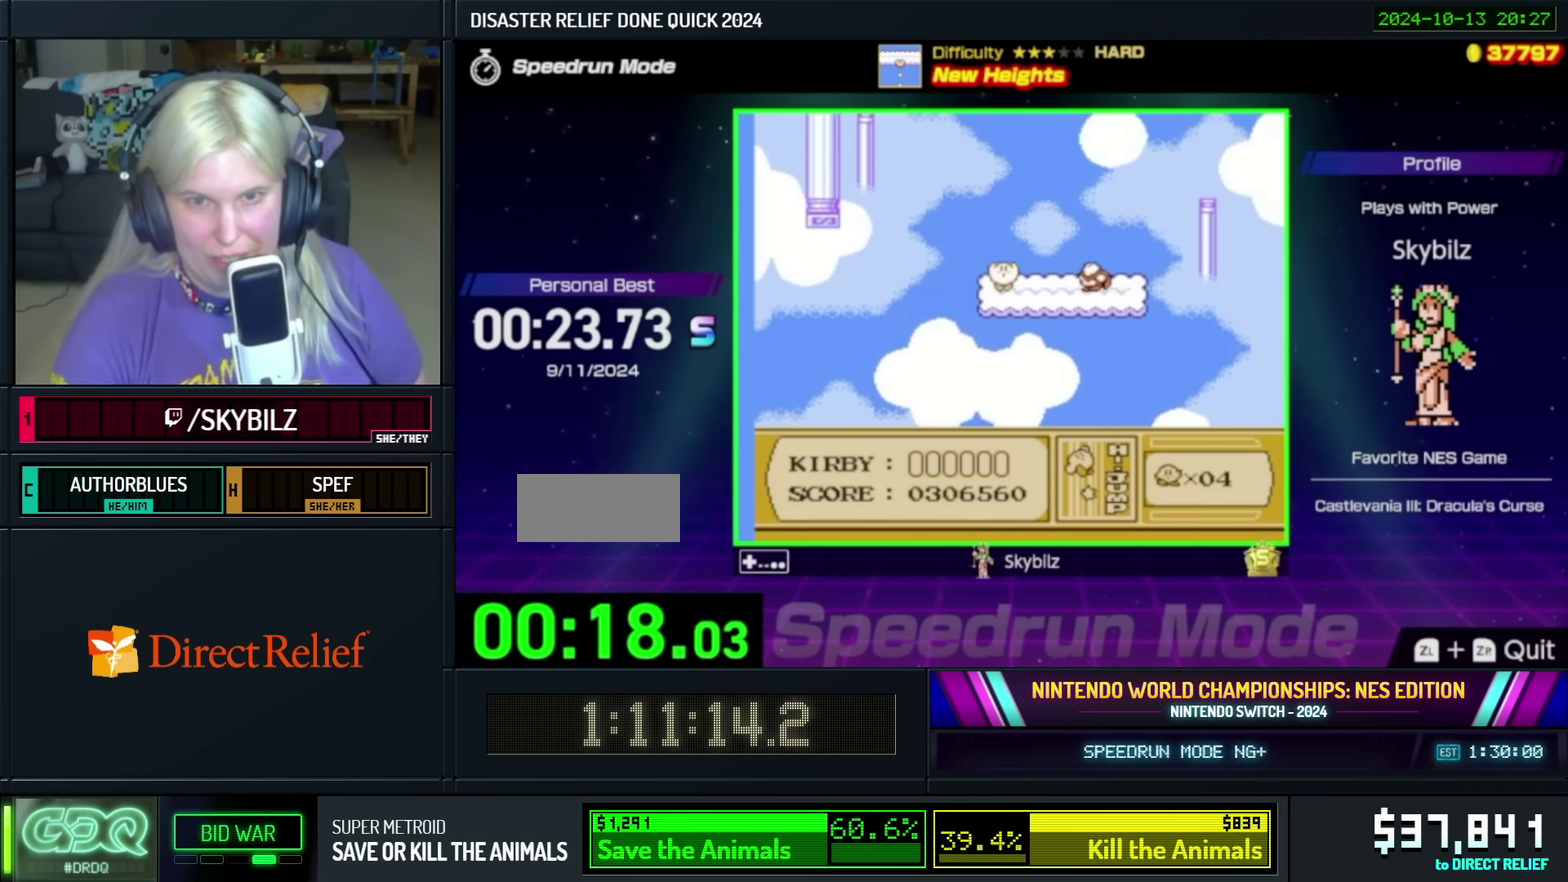
Gameplay with a controller (Nintendo layout); each line is a JSON object with the inputs held at the frame after it. "events" lists button and stick changes between this image and that frame as [ms after this image, input, new state], when the widget could be followed in between. Not read: L3 R3.
{"buttons": ["B"], "events": [[200, "B", "down"]]}
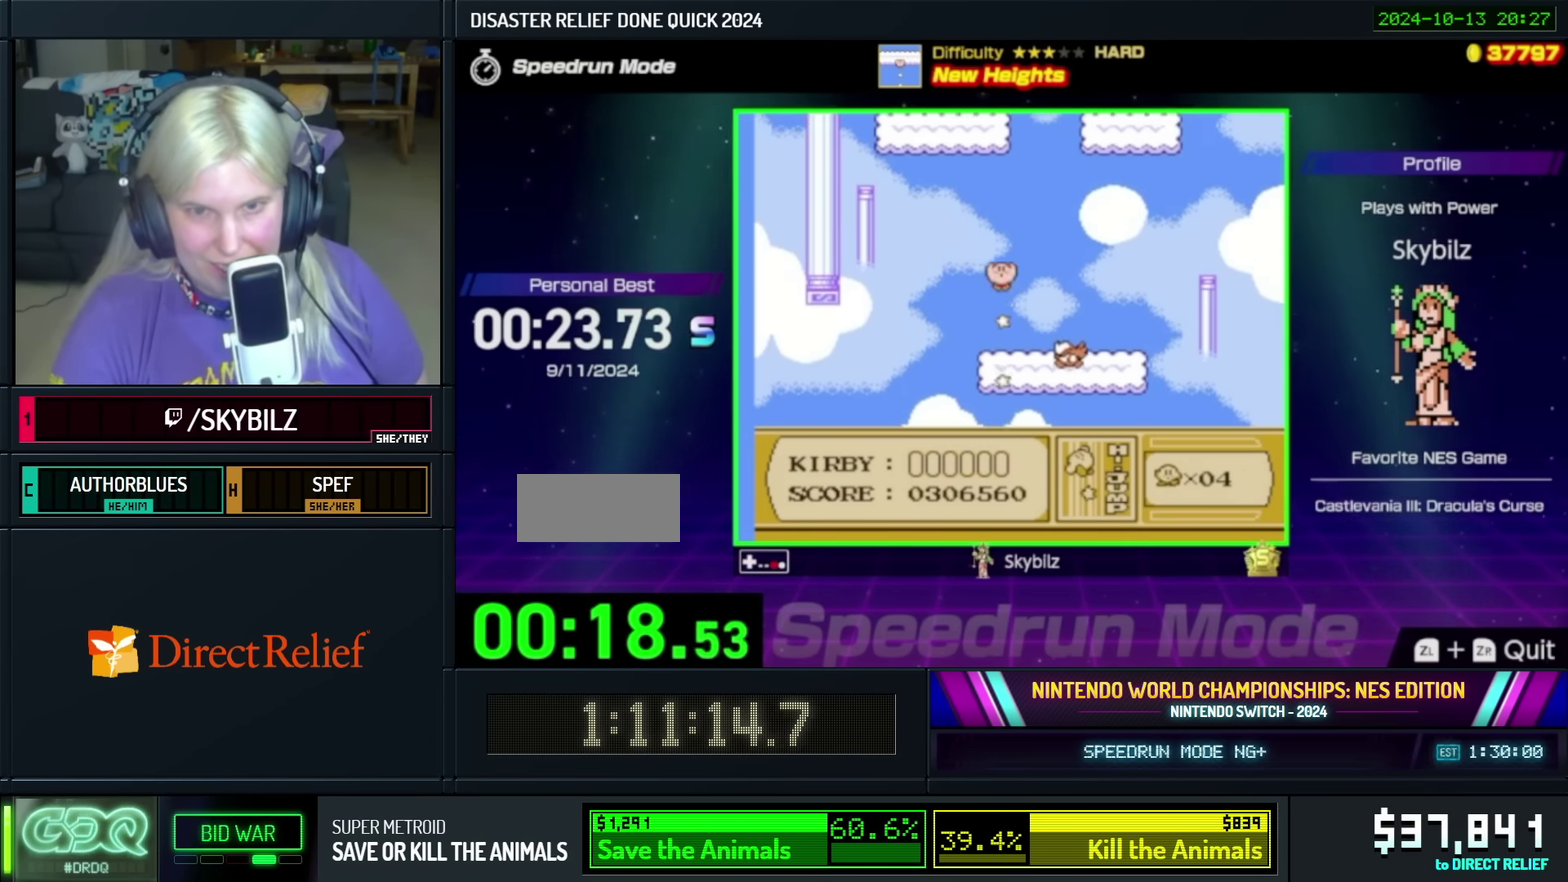
{"buttons": [], "events": [[400, "B", "up"]]}
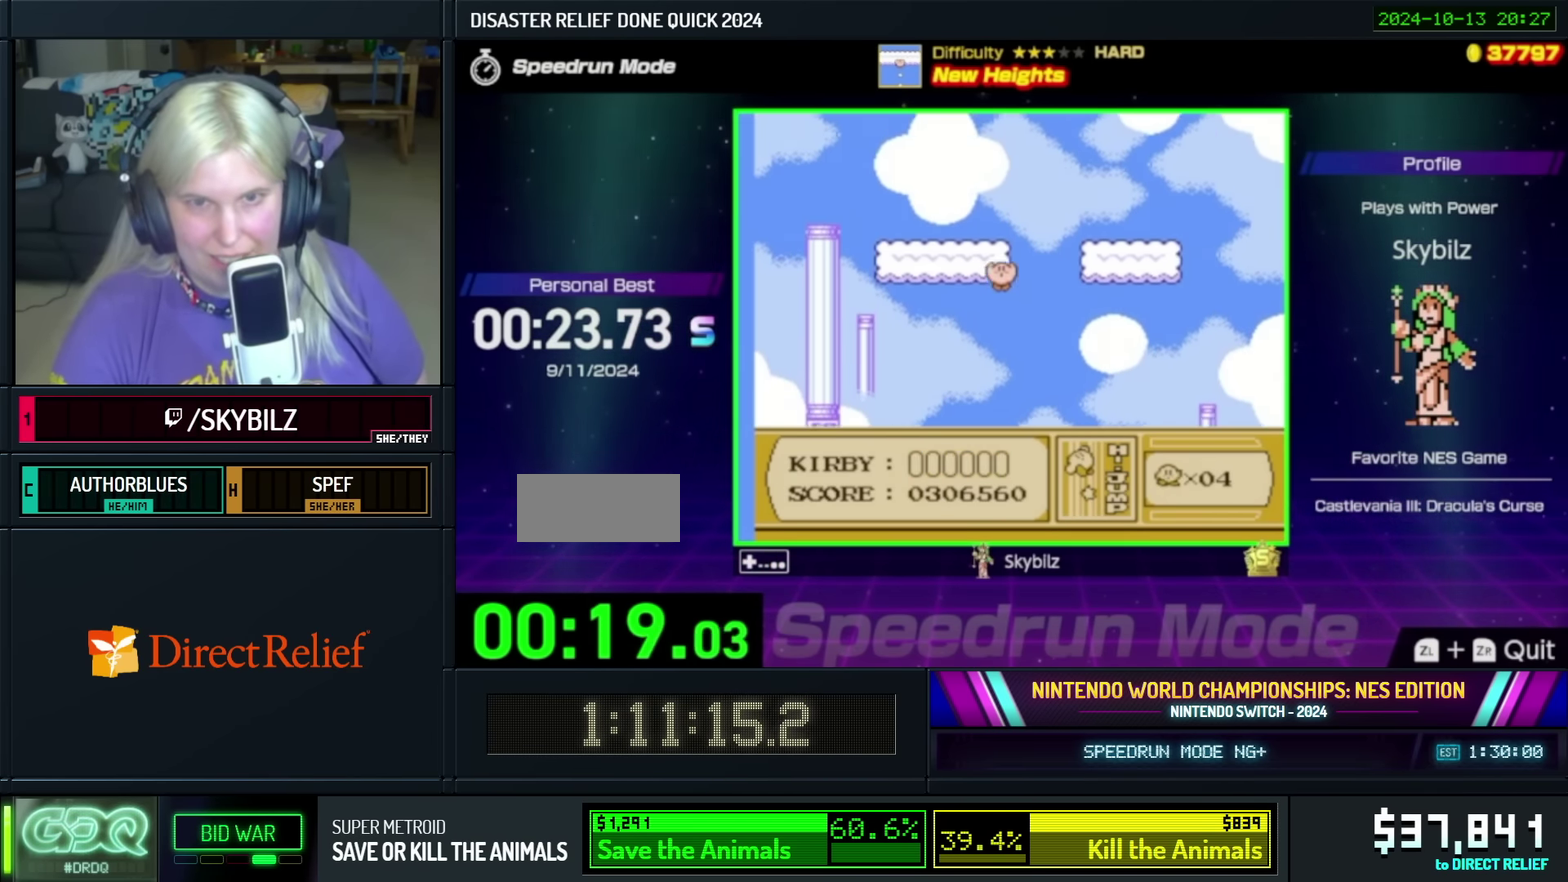
{"buttons": ["B"], "events": [[466, "B", "down"]]}
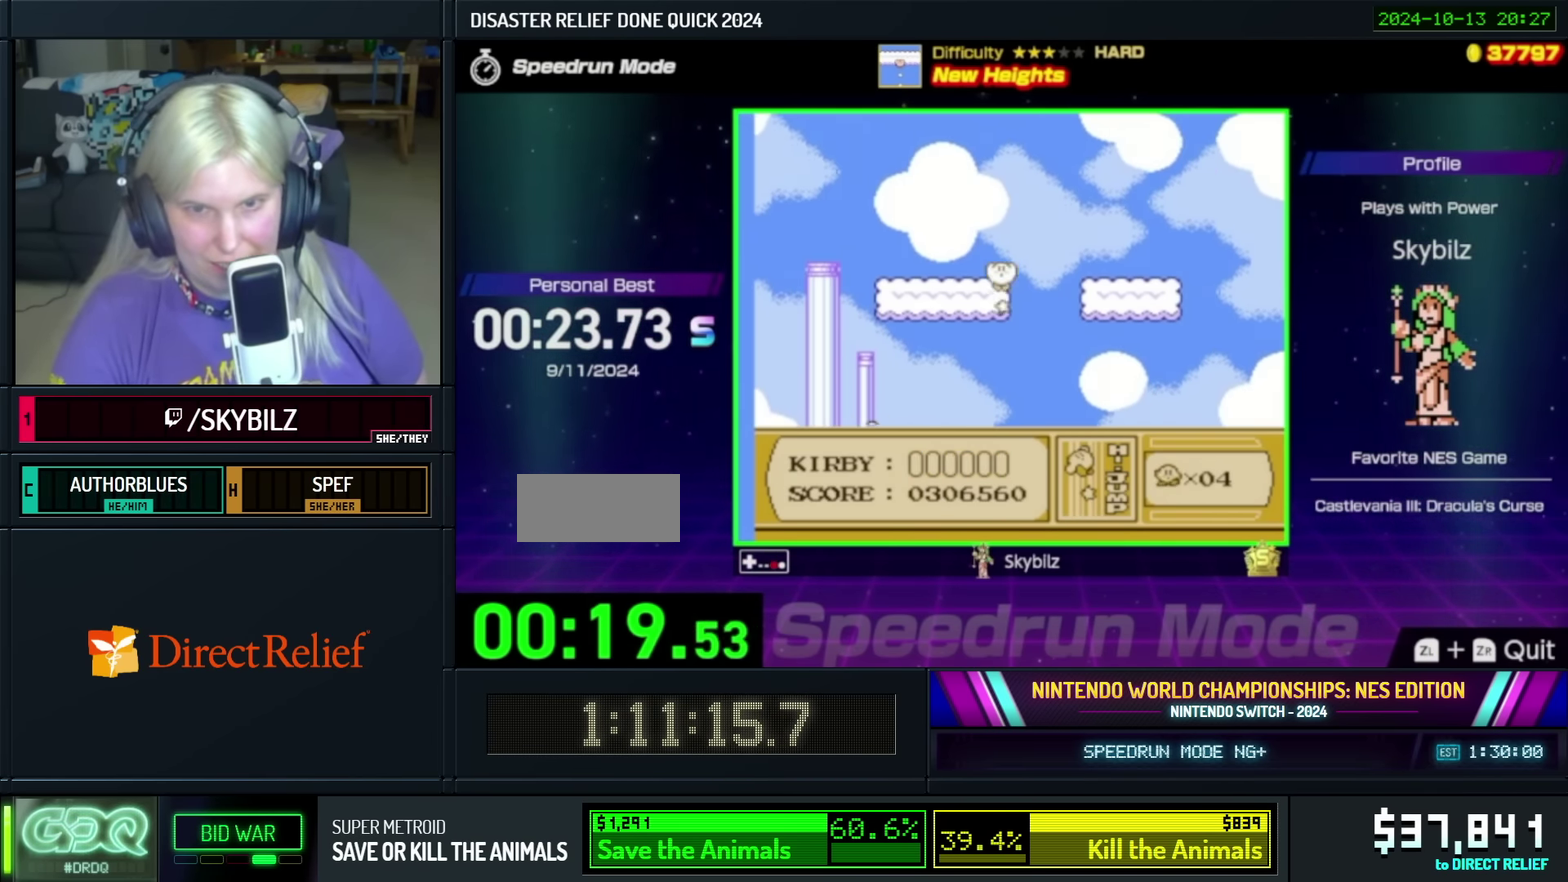
{"buttons": ["DPAD_RIGHT"], "events": [[450, "DPAD_RIGHT", "down"], [500, "B", "up"]]}
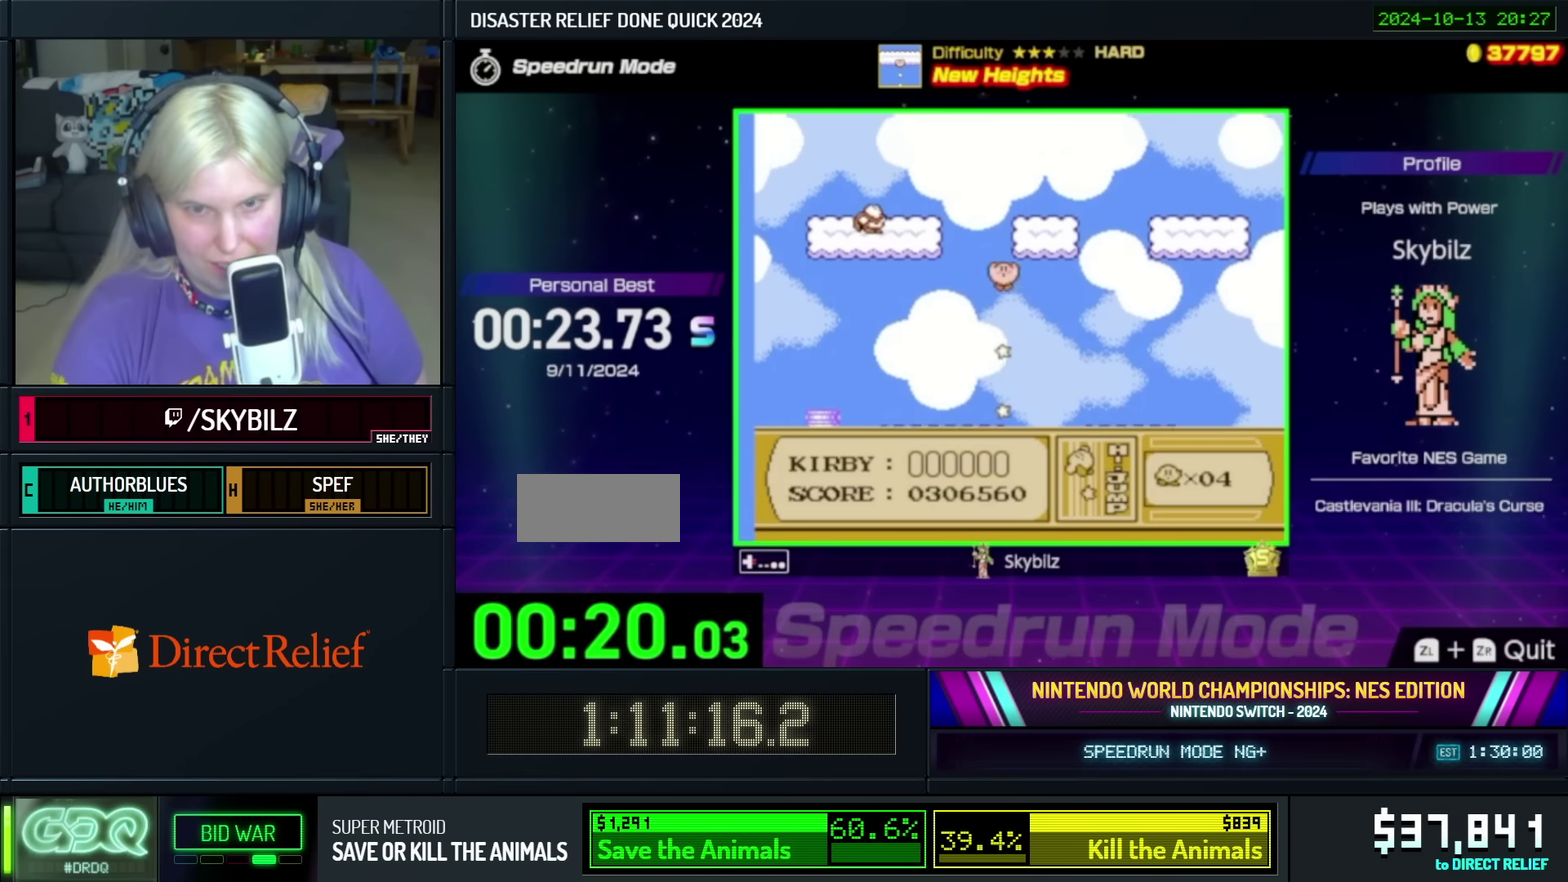
{"buttons": [], "events": [[100, "DPAD_RIGHT", "up"], [400, "DPAD_LEFT", "down"], [467, "DPAD_LEFT", "up"]]}
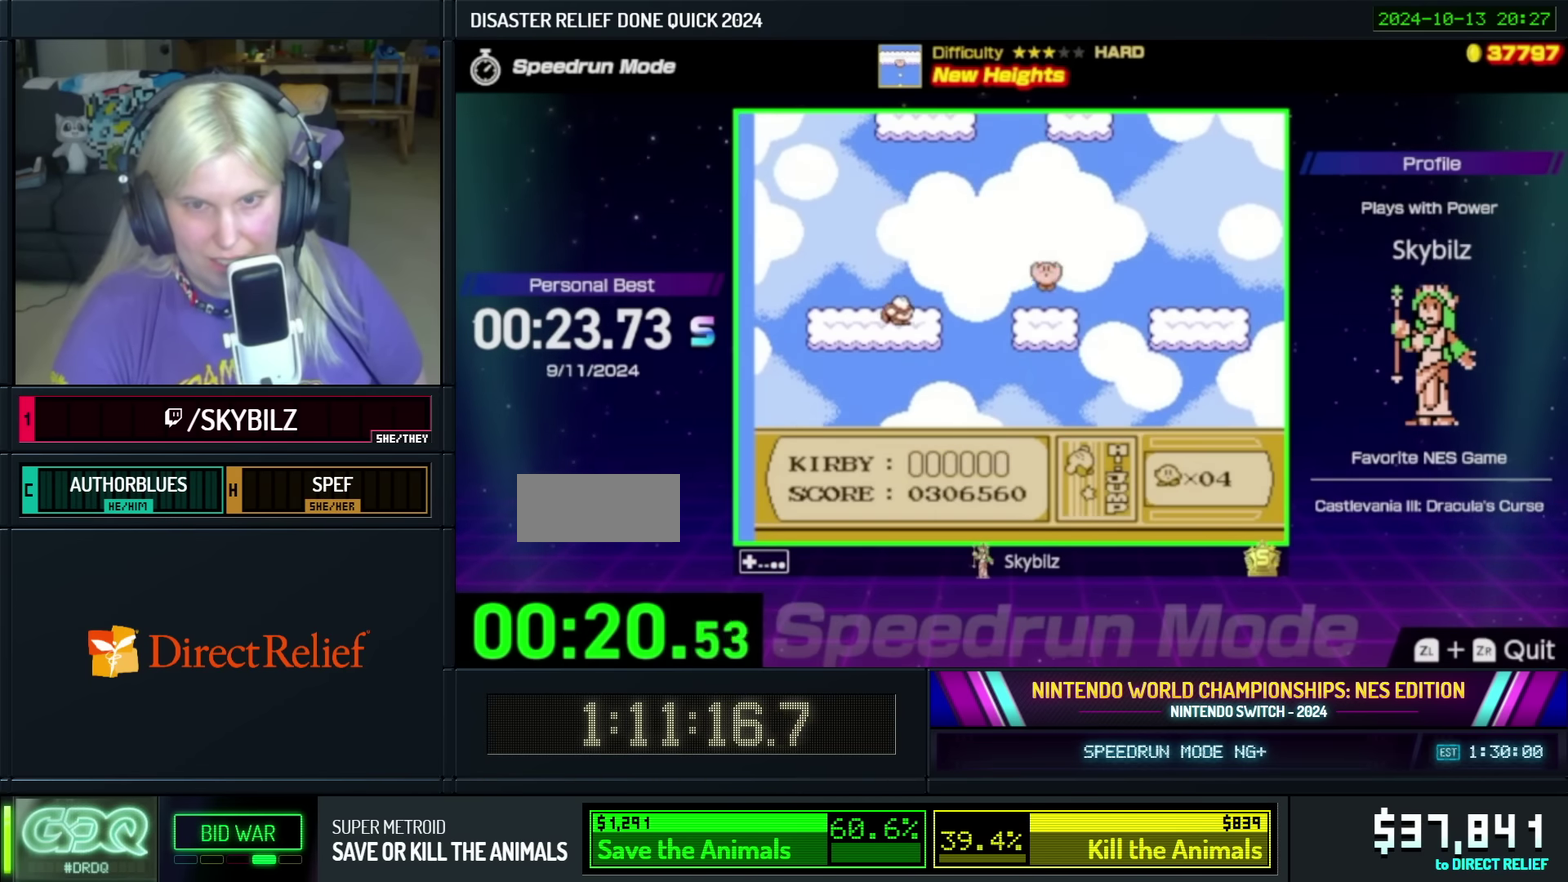
{"buttons": ["B"], "events": [[350, "B", "down"]]}
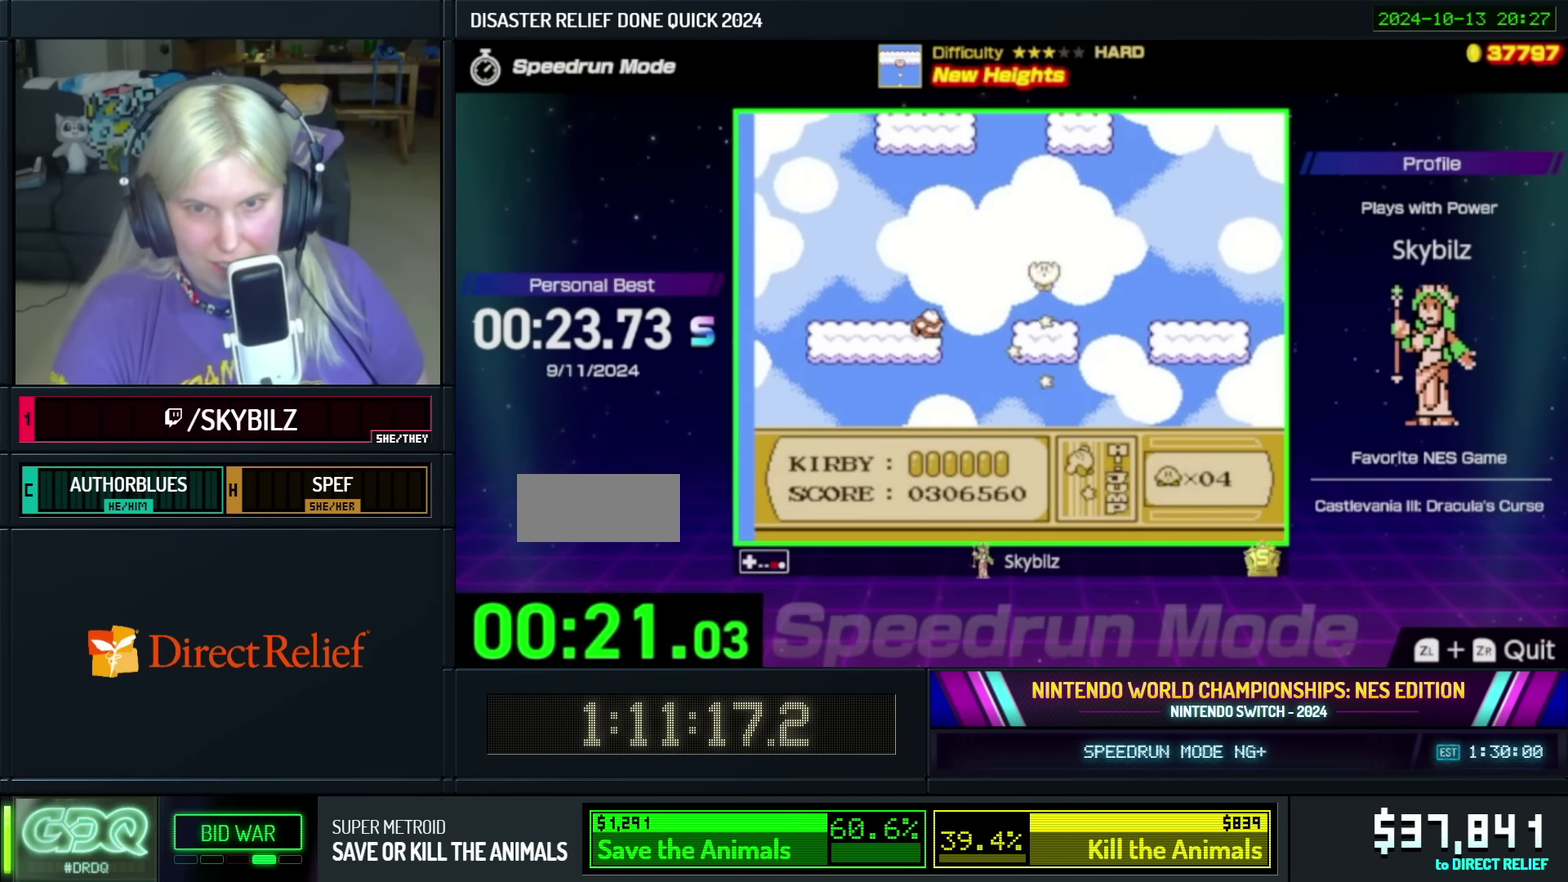
{"buttons": [], "events": [[200, "DPAD_RIGHT", "down"], [217, "B", "up"], [283, "DPAD_RIGHT", "up"]]}
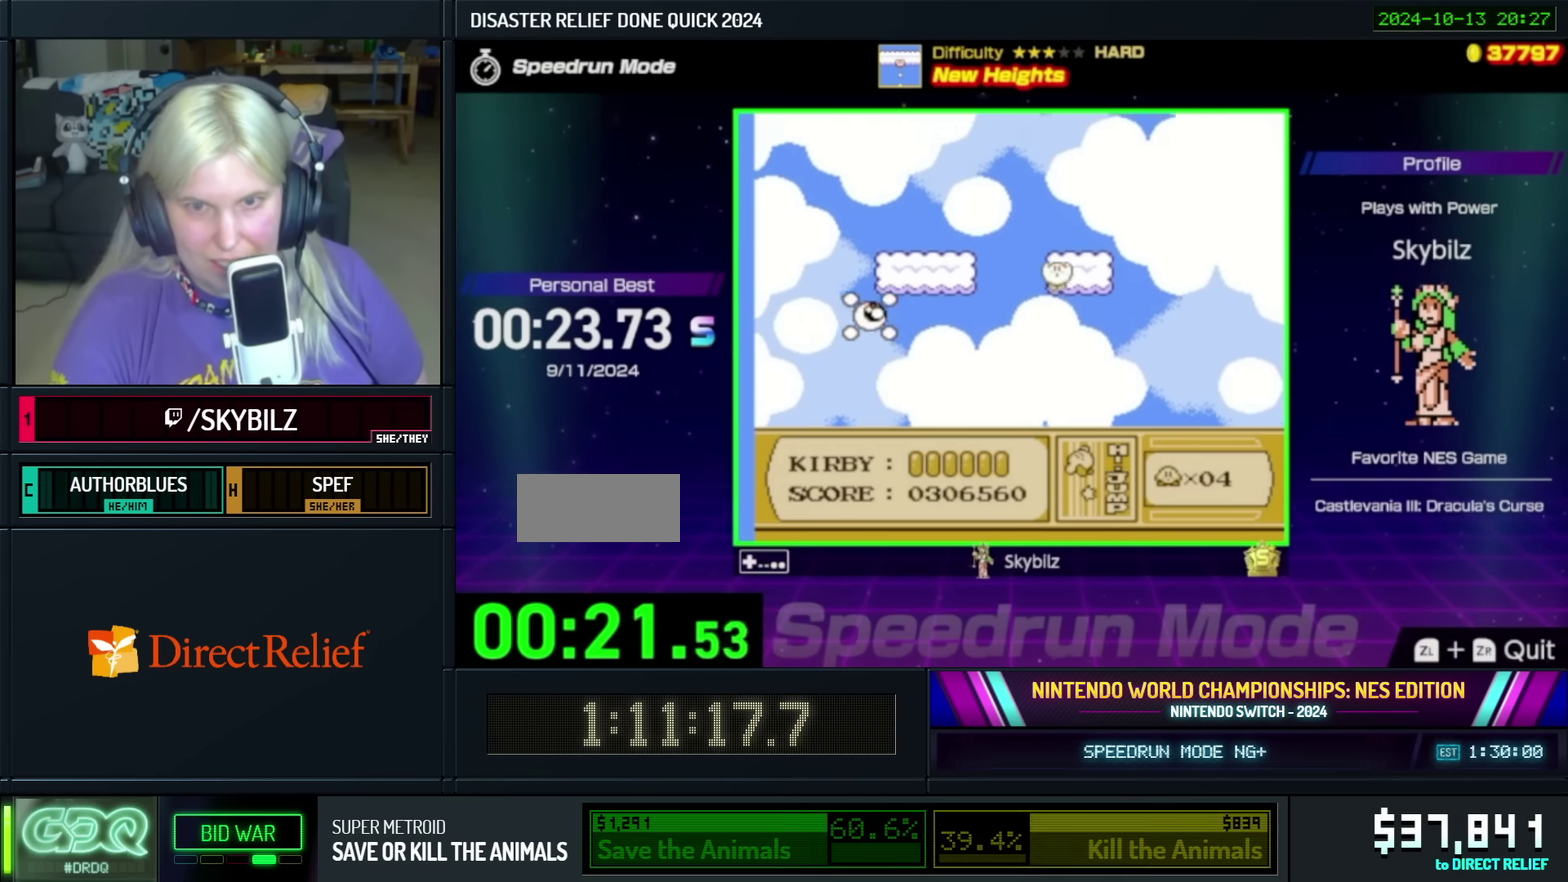
{"buttons": [], "events": []}
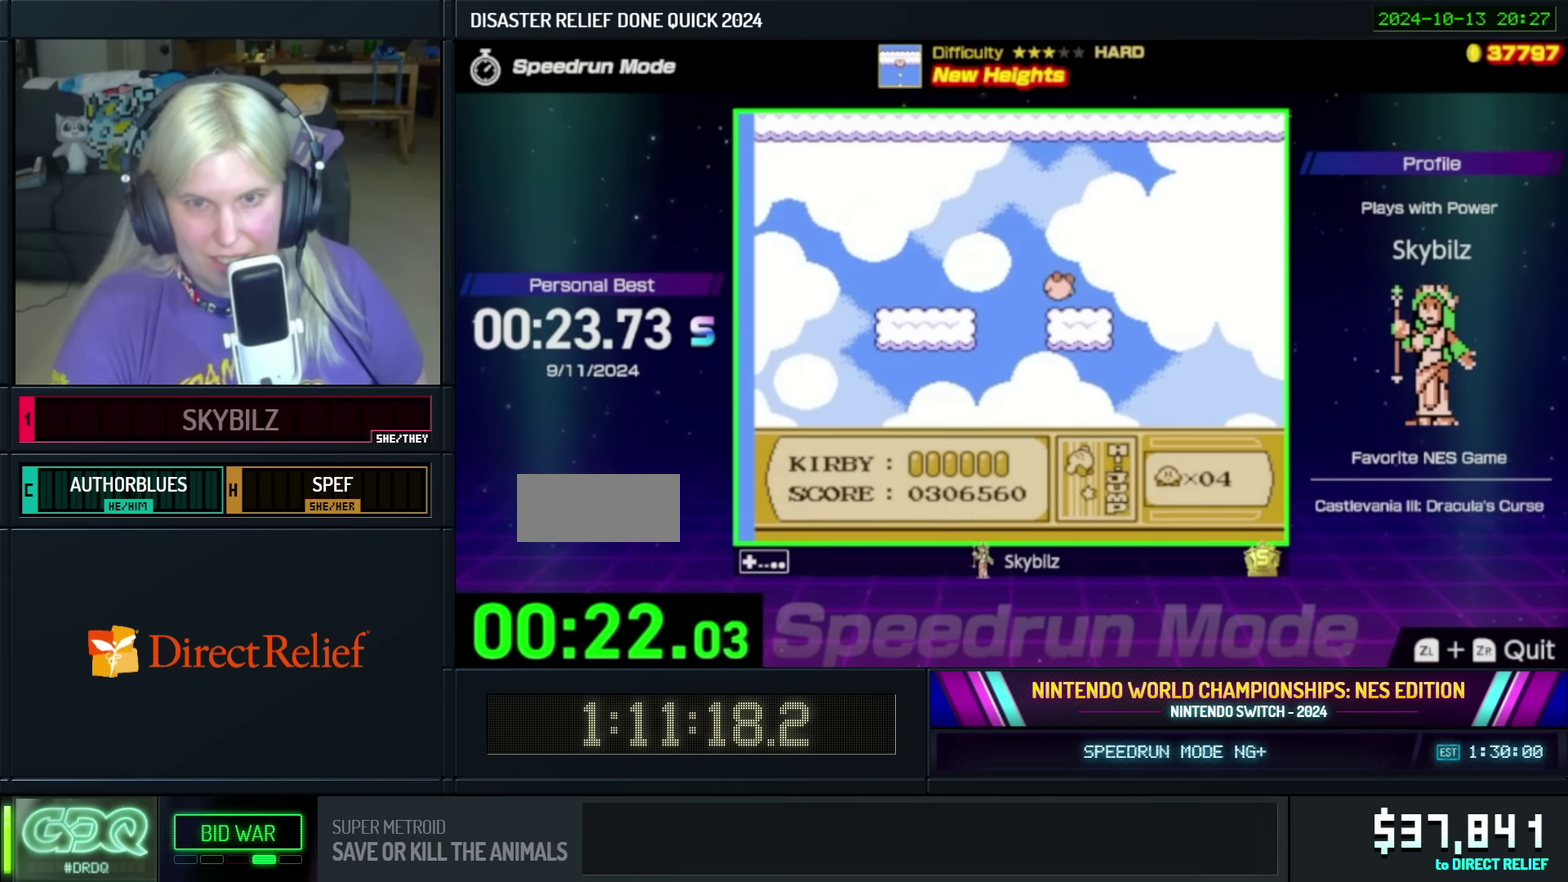
{"buttons": ["B"], "events": [[150, "B", "down"]]}
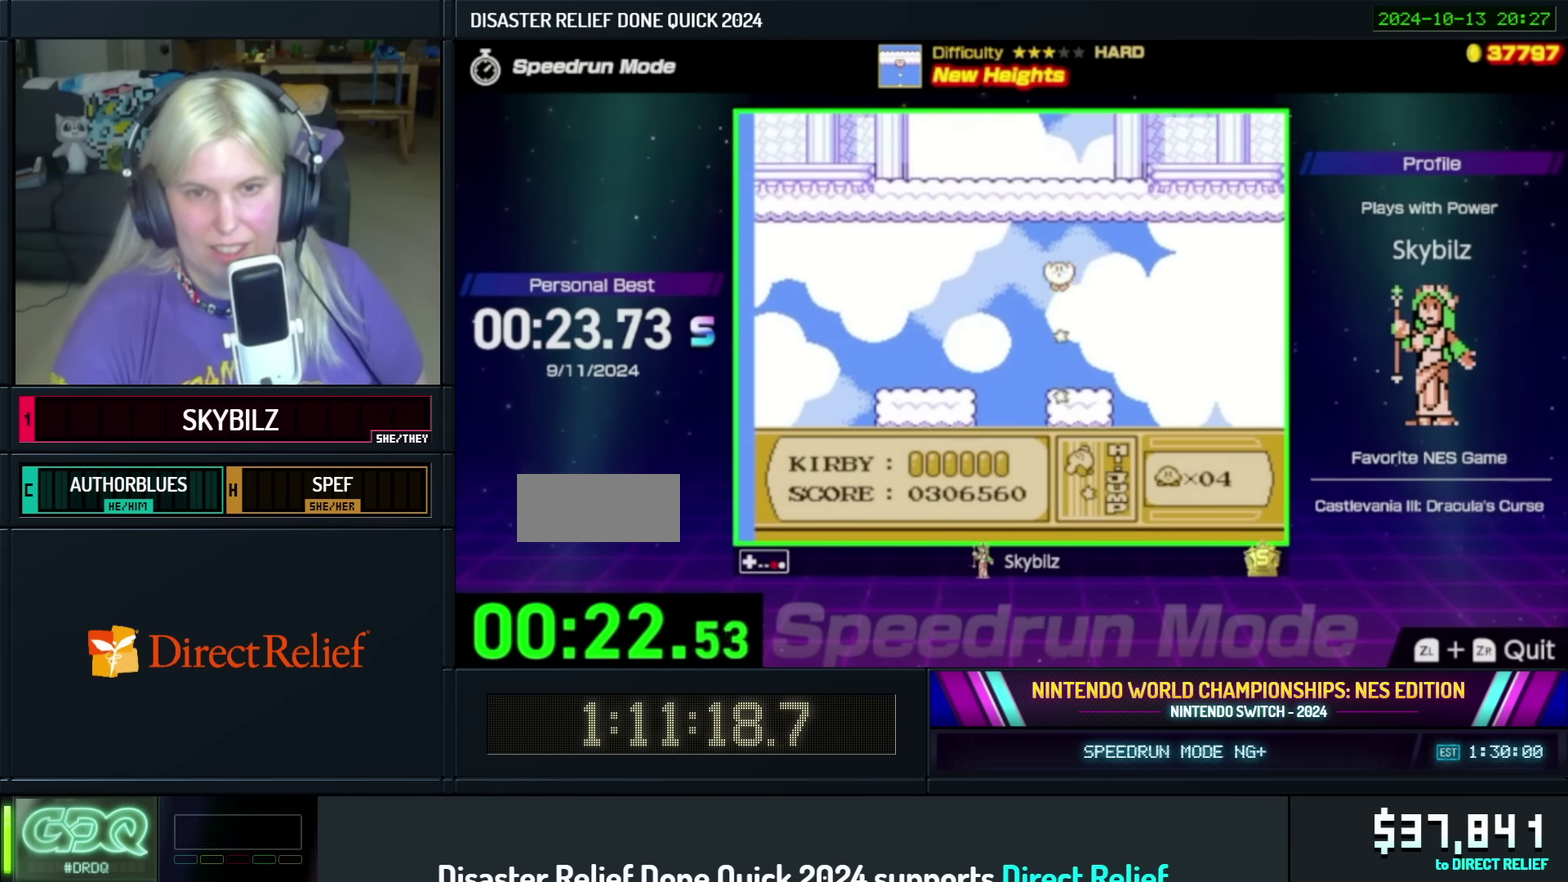
{"buttons": [], "events": [[83, "B", "up"], [350, "DPAD_LEFT", "down"], [483, "DPAD_LEFT", "up"]]}
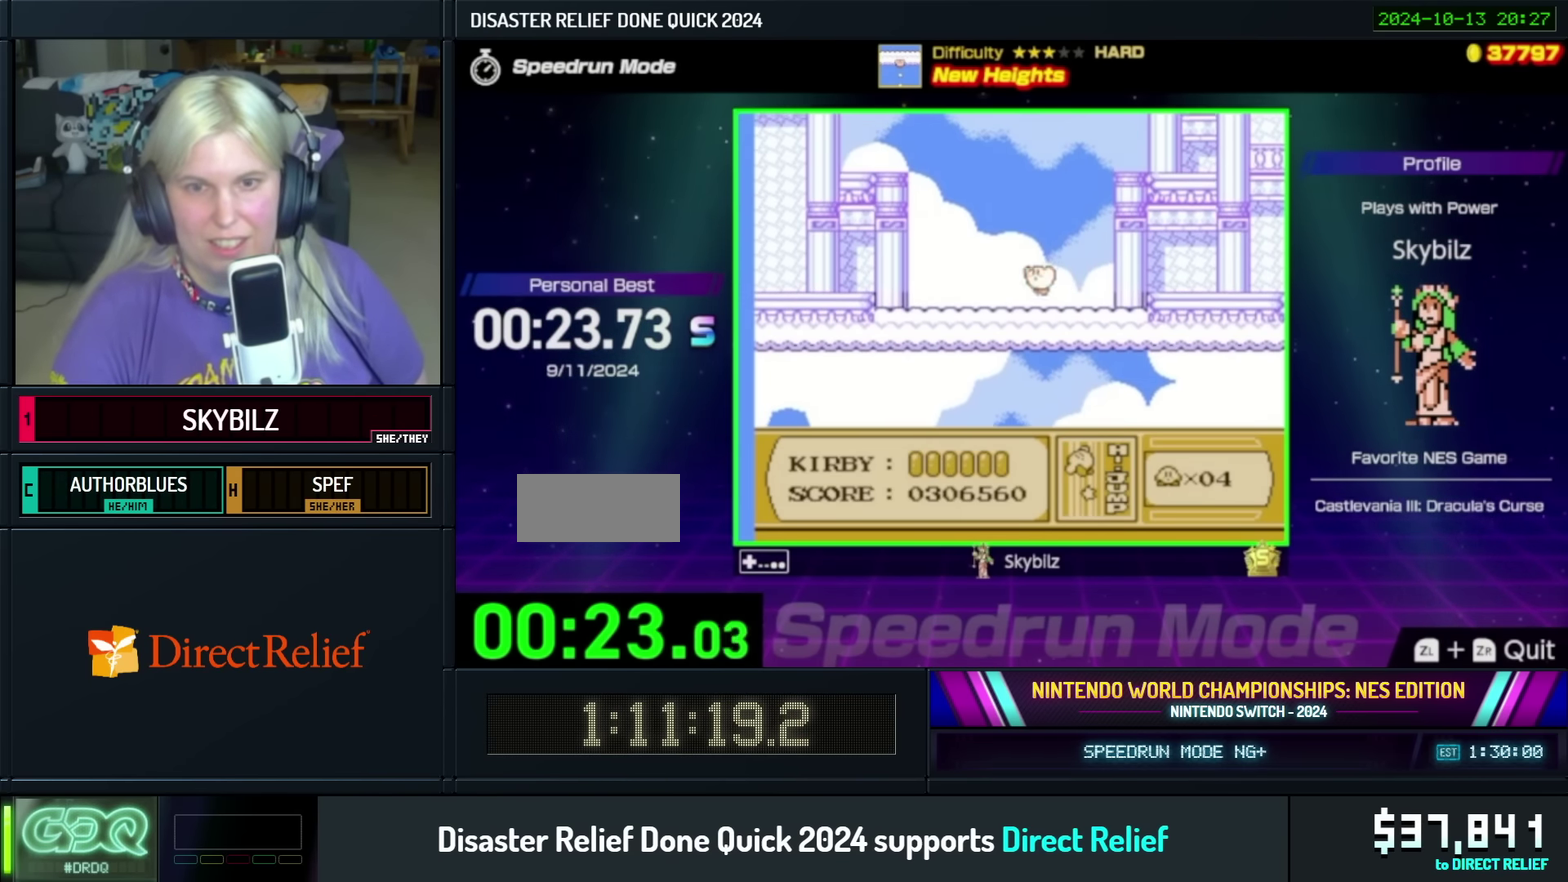
{"buttons": ["DPAD_RIGHT"], "events": [[350, "DPAD_RIGHT", "down"]]}
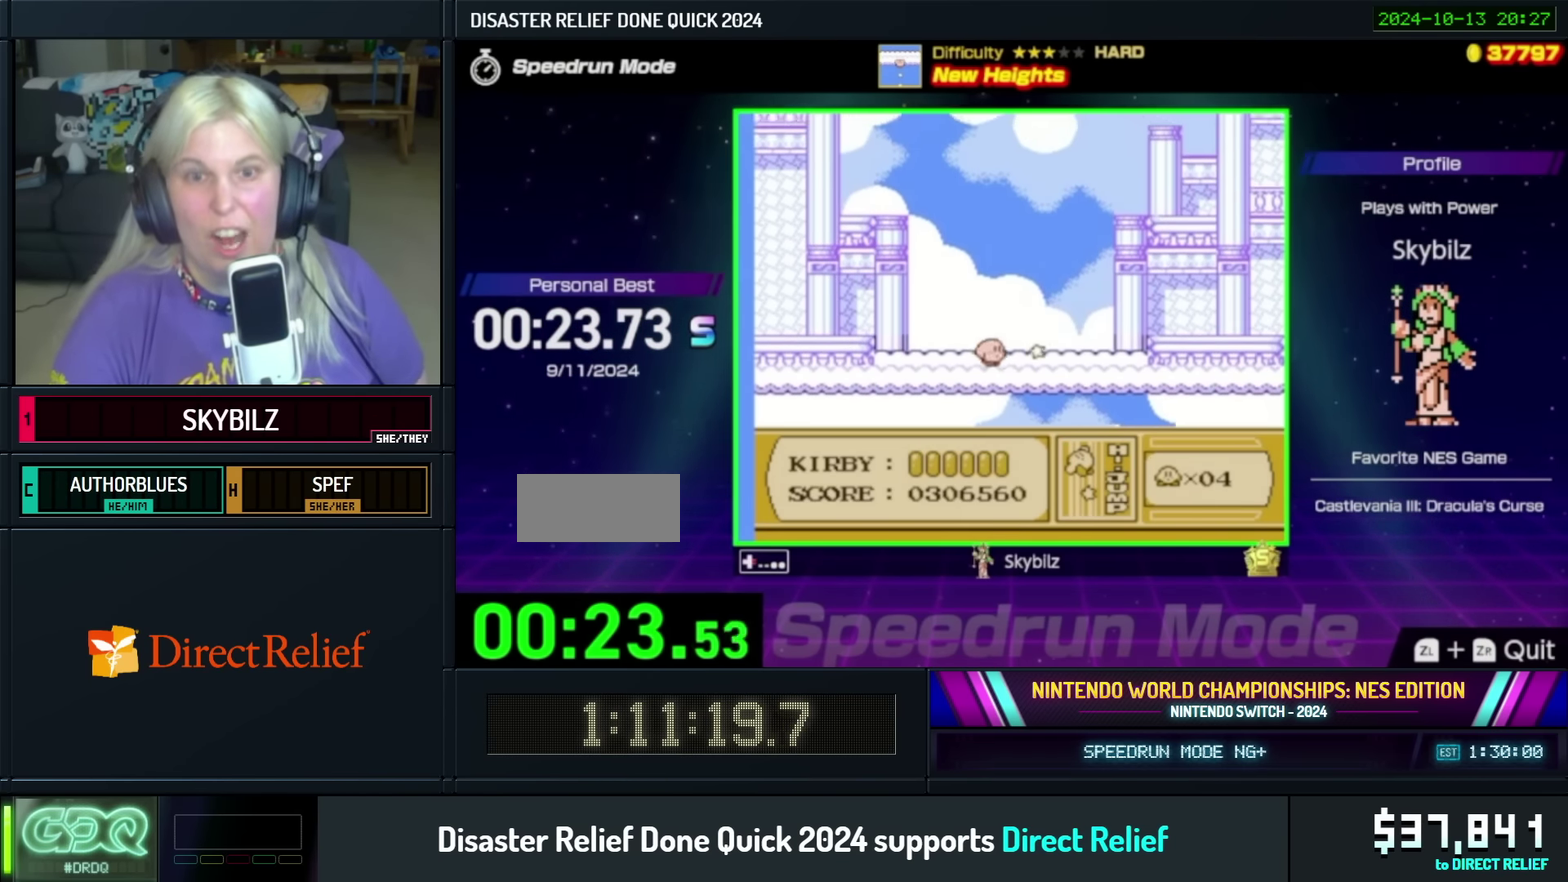
{"buttons": [], "events": [[167, "DPAD_RIGHT", "up"]]}
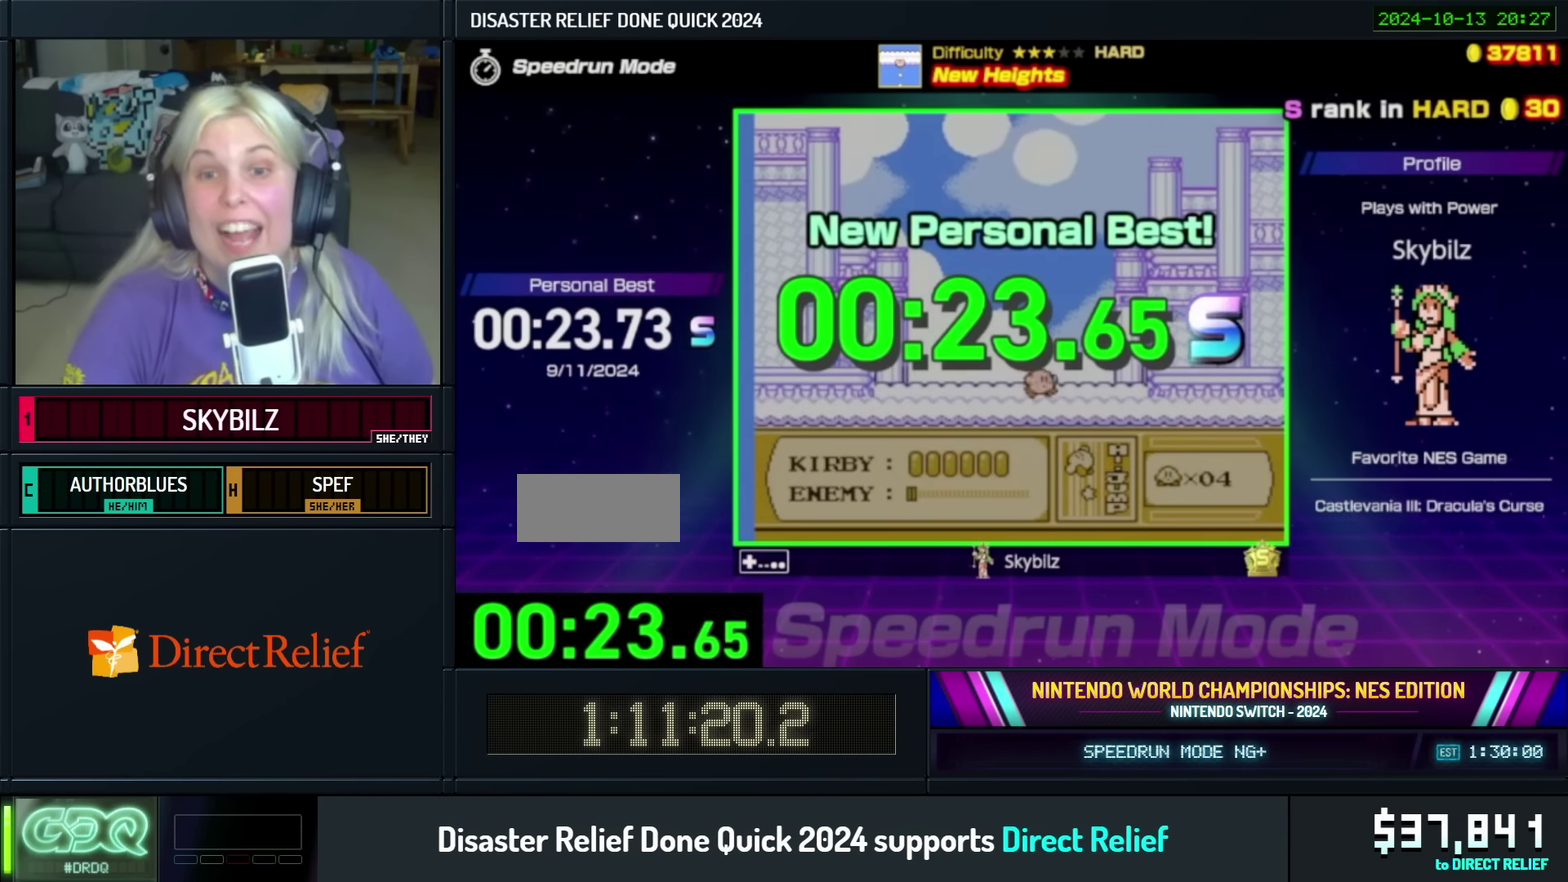
{"buttons": [], "events": []}